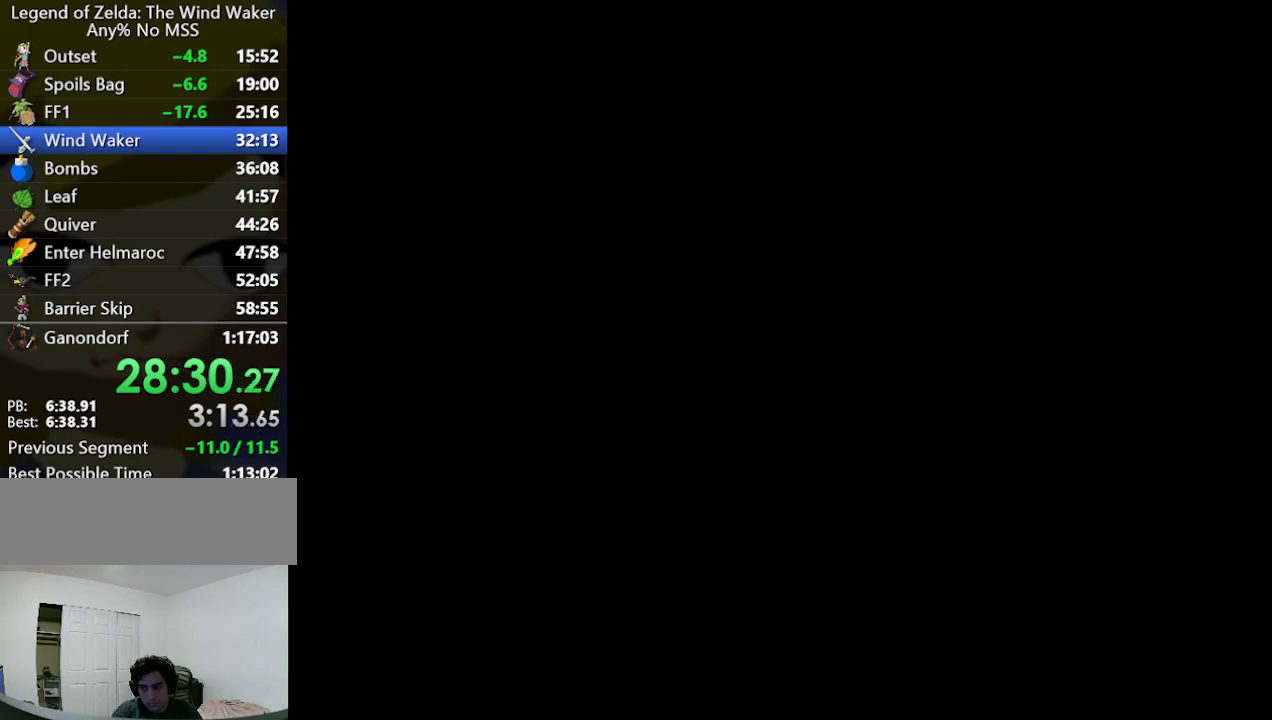
Gameplay with a controller (Nintendo layout); each line is a JSON object with the inputs held at the frame after it. "events" lists button and stick changes between this image and that frame as [ms after this image, input, new state], when the widget could be followed in between. Not read: L3 R3.
{"buttons": [], "left_stick": "up", "right_stick": "center", "events": [[100, "left_stick", "up"]]}
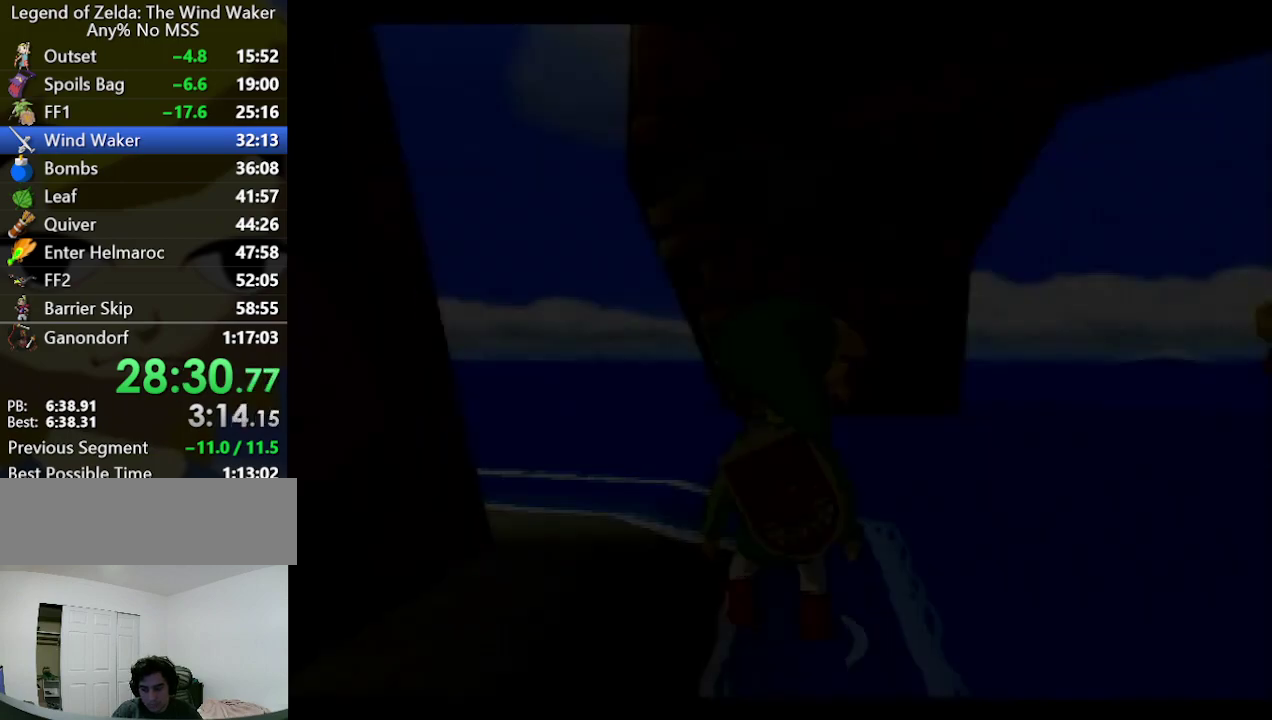
{"buttons": [], "left_stick": "up-right", "right_stick": "right", "events": [[200, "right_stick", "right"], [367, "left_stick", "up-right"]]}
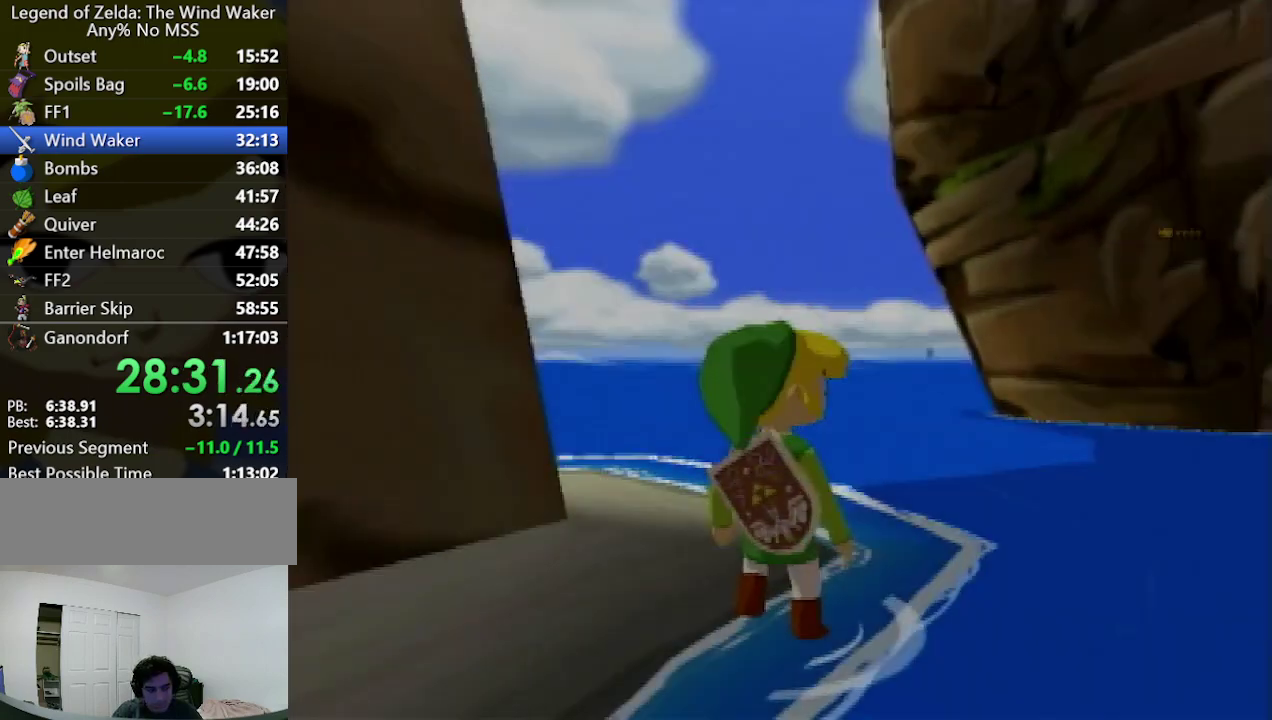
{"buttons": [], "left_stick": "up-right", "right_stick": "center", "events": [[267, "right_stick", "center"]]}
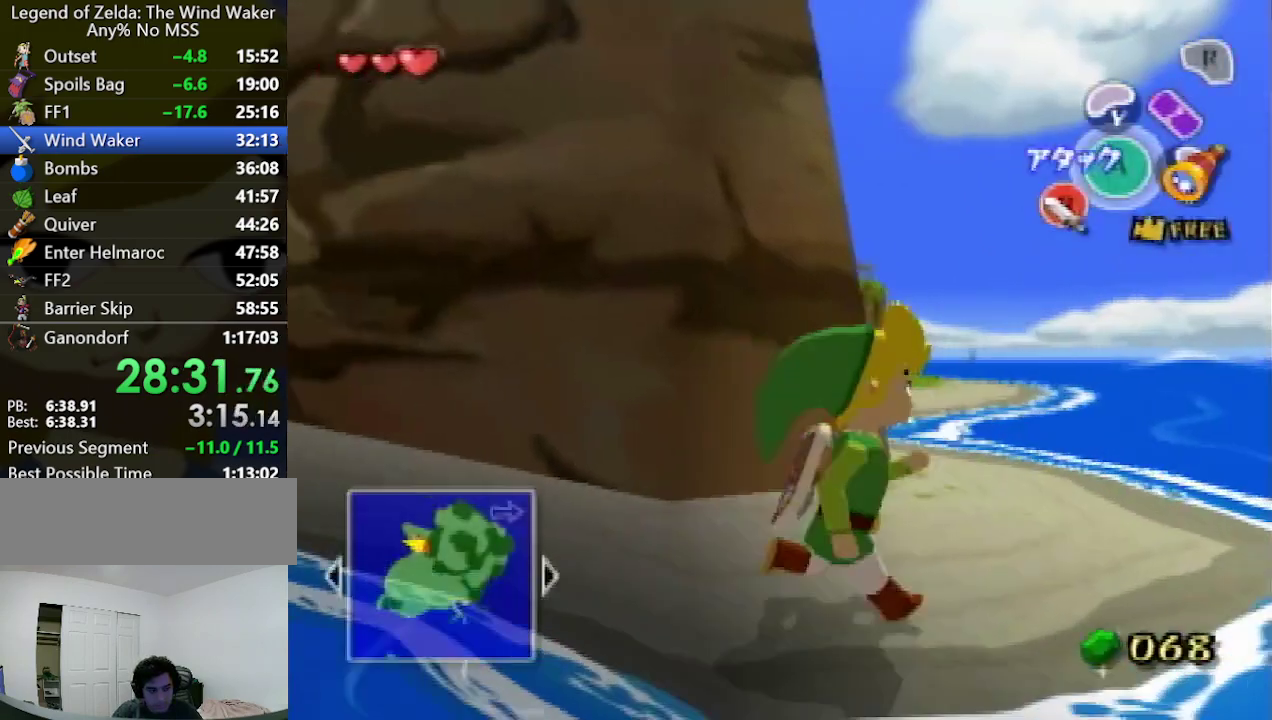
{"buttons": [], "left_stick": "up-left", "right_stick": "center"}